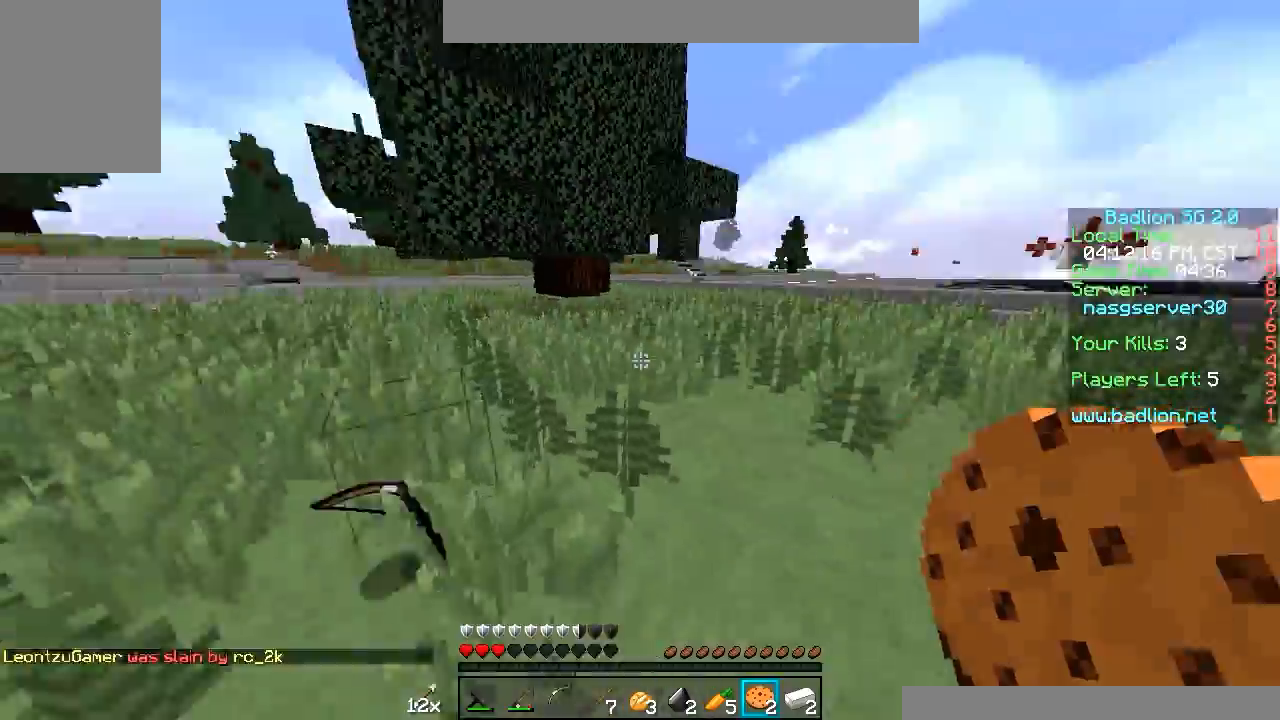
Gameplay with keyboard and mouse; each line is a JSON object with the keys and mouse buttons held at the frame after it. "events" lists presses ("down") and releases ("up") of "a", "d", "s", "w", "mouse_left" and "mouse_right" between this image and that frame as [ms after this image, input, new state], when the widget could be followed in between. "mouse_left", "mouse_right" = the "left", "right" buttons of the "mouse" list. No other keys are recorded. Fast repeated clicks can show as one long hold. Mouse movement is not recorded.
{"keys": ["w"], "mouse": [], "events": [[150, "w", "down"]]}
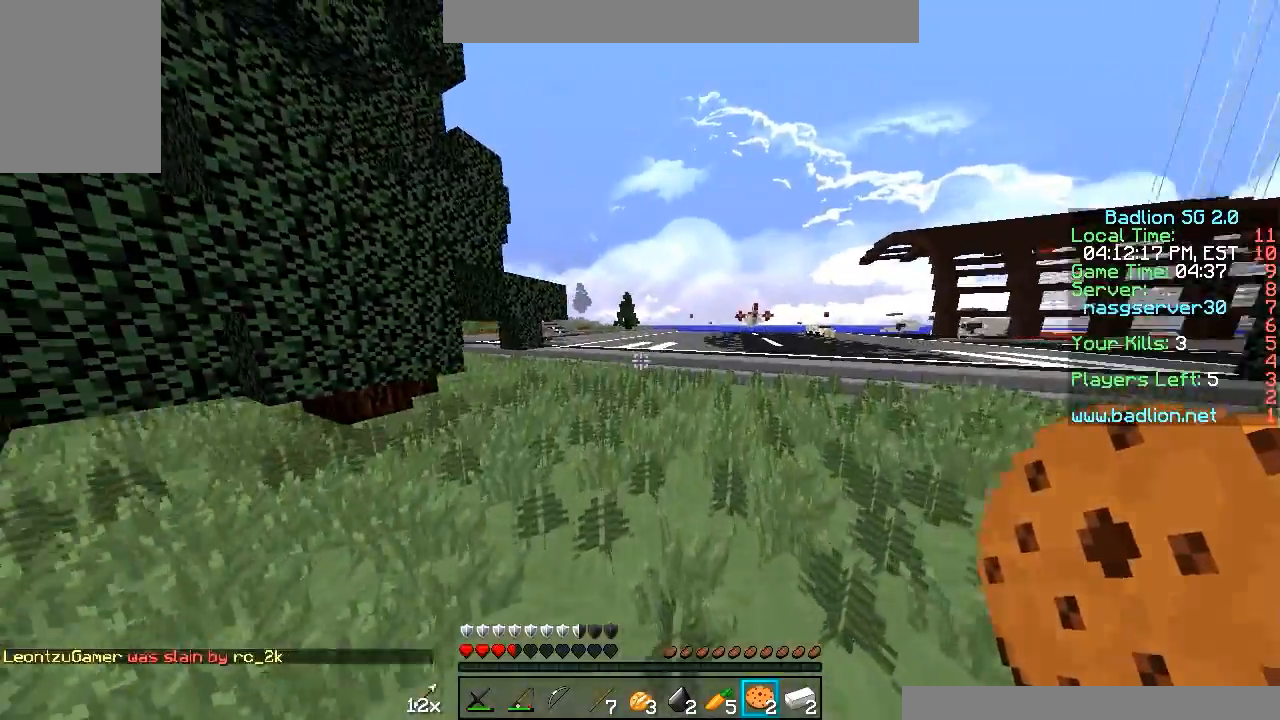
{"keys": ["w"], "mouse": [], "events": []}
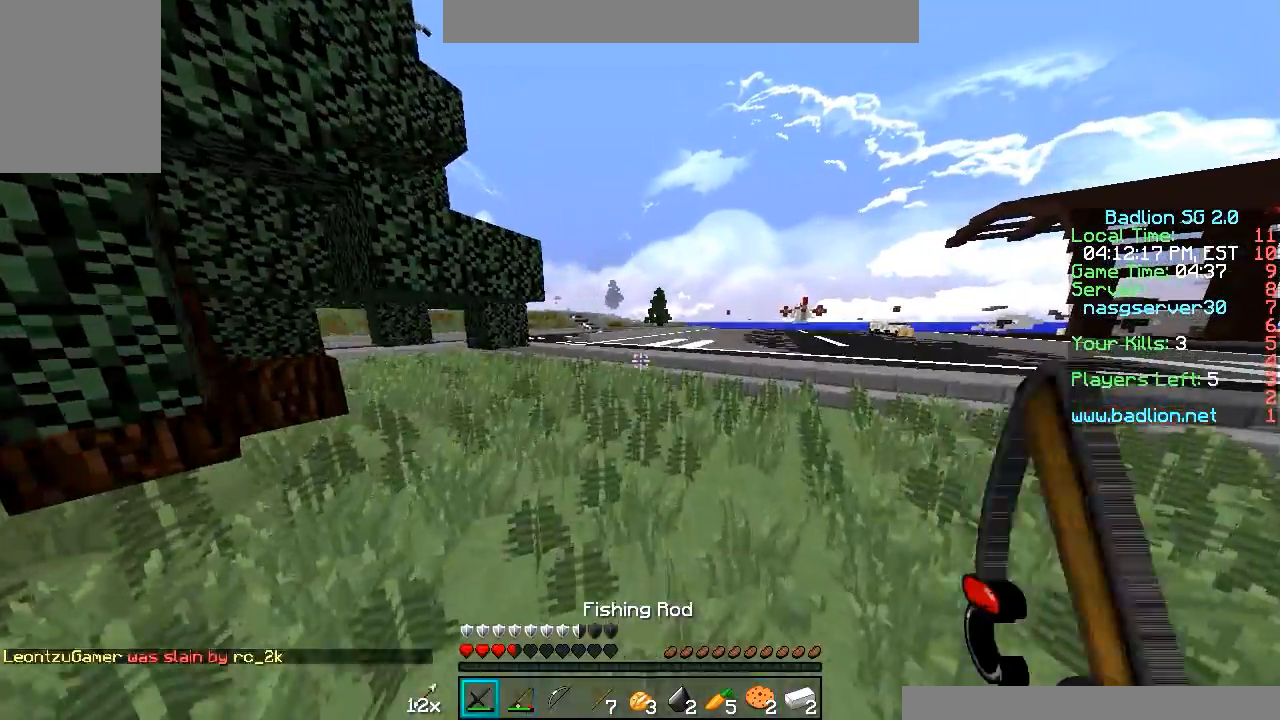
{"keys": ["w"], "mouse": [], "events": []}
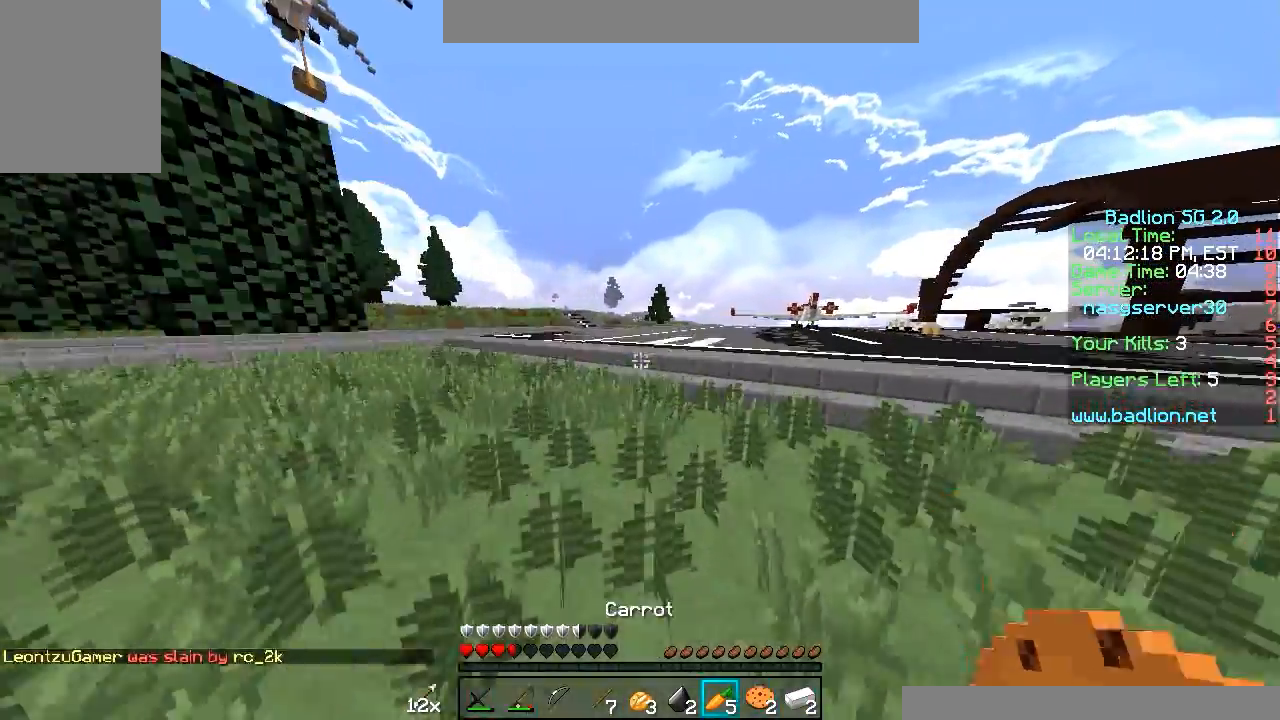
{"keys": ["w"], "mouse": [], "events": []}
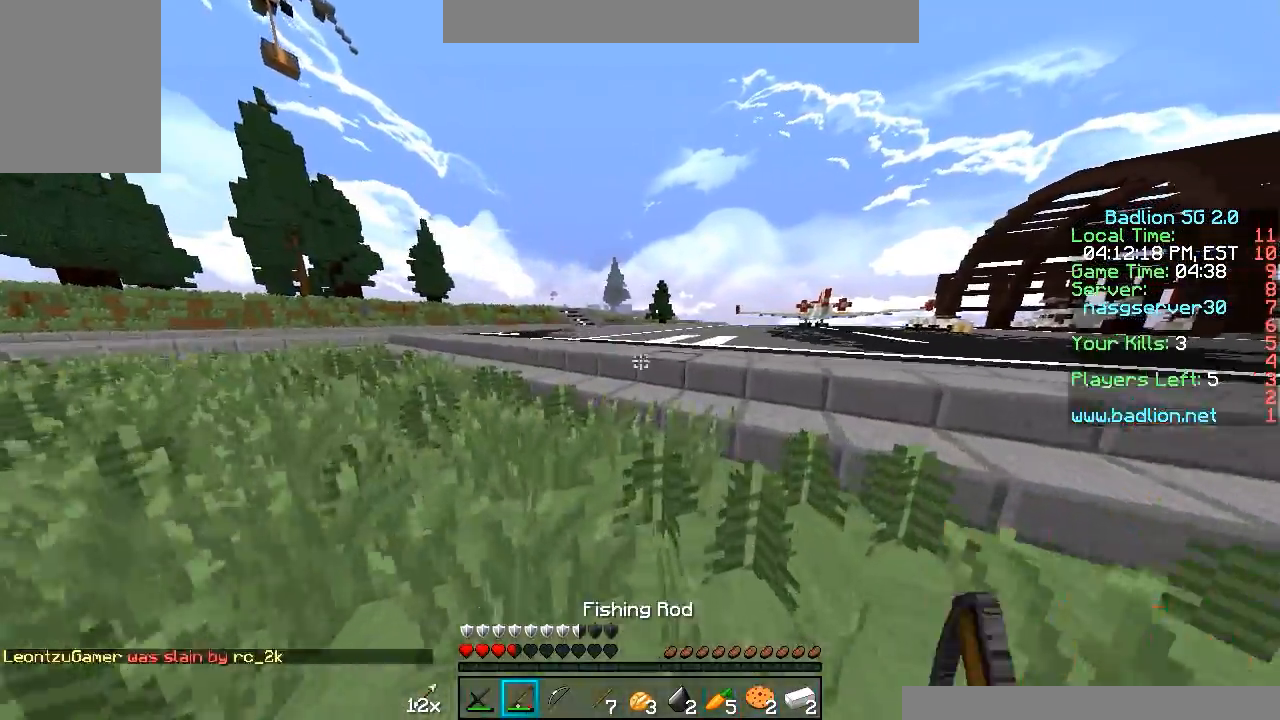
{"keys": ["w"], "mouse": [], "events": []}
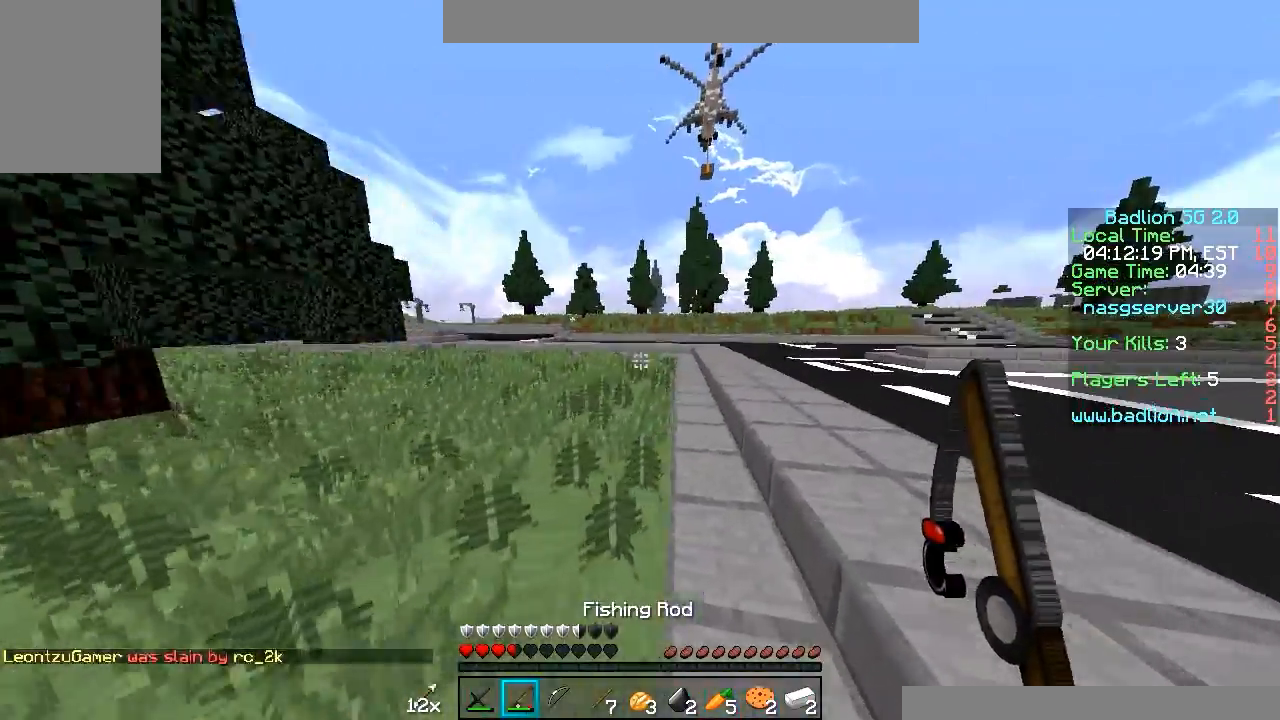
{"keys": ["w"], "mouse": [], "events": [[200, "mouse_right", "down"], [350, "mouse_right", "up"]]}
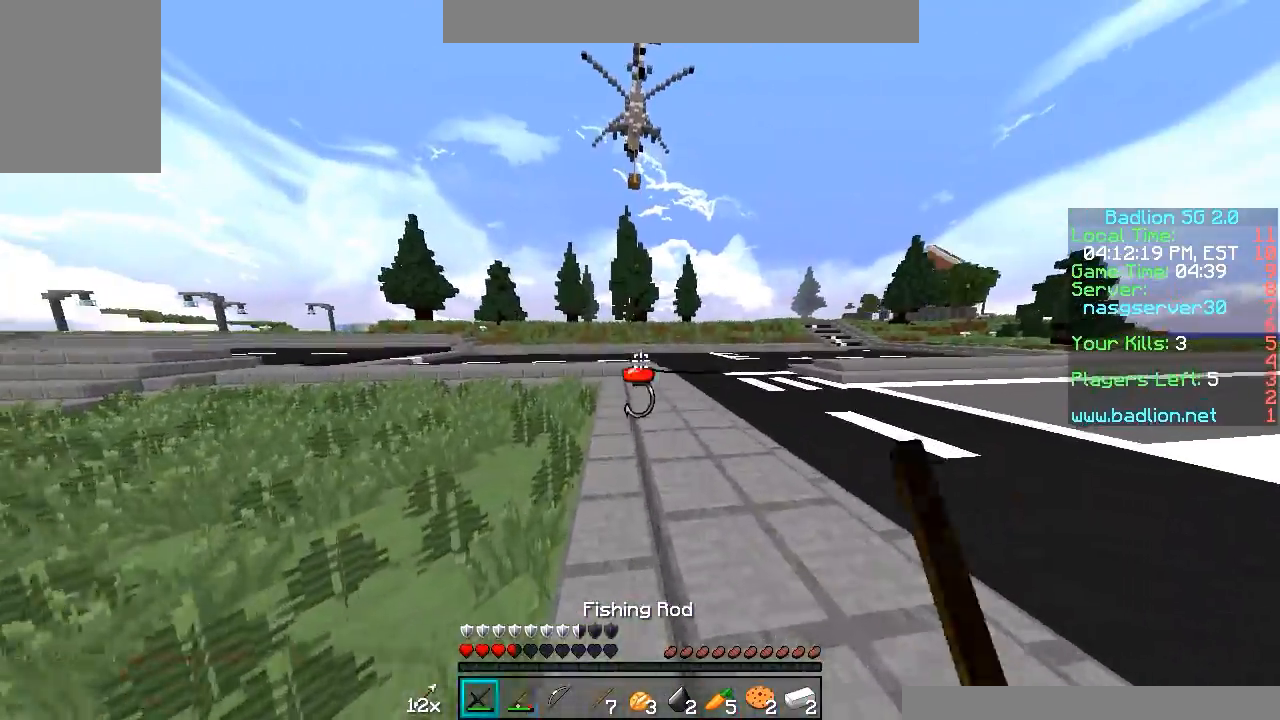
{"keys": ["w"], "mouse": [], "events": [[400, "mouse_right", "down"], [500, "mouse_right", "up"]]}
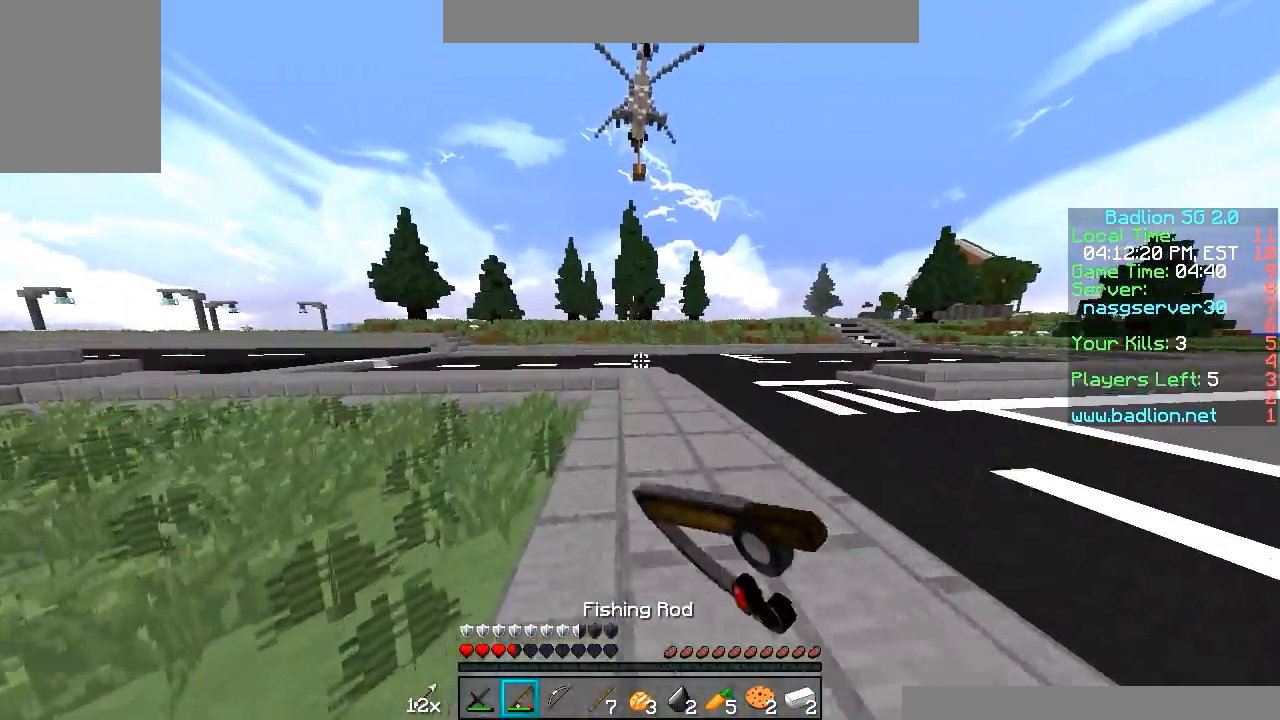
{"keys": ["w"], "mouse": [], "events": []}
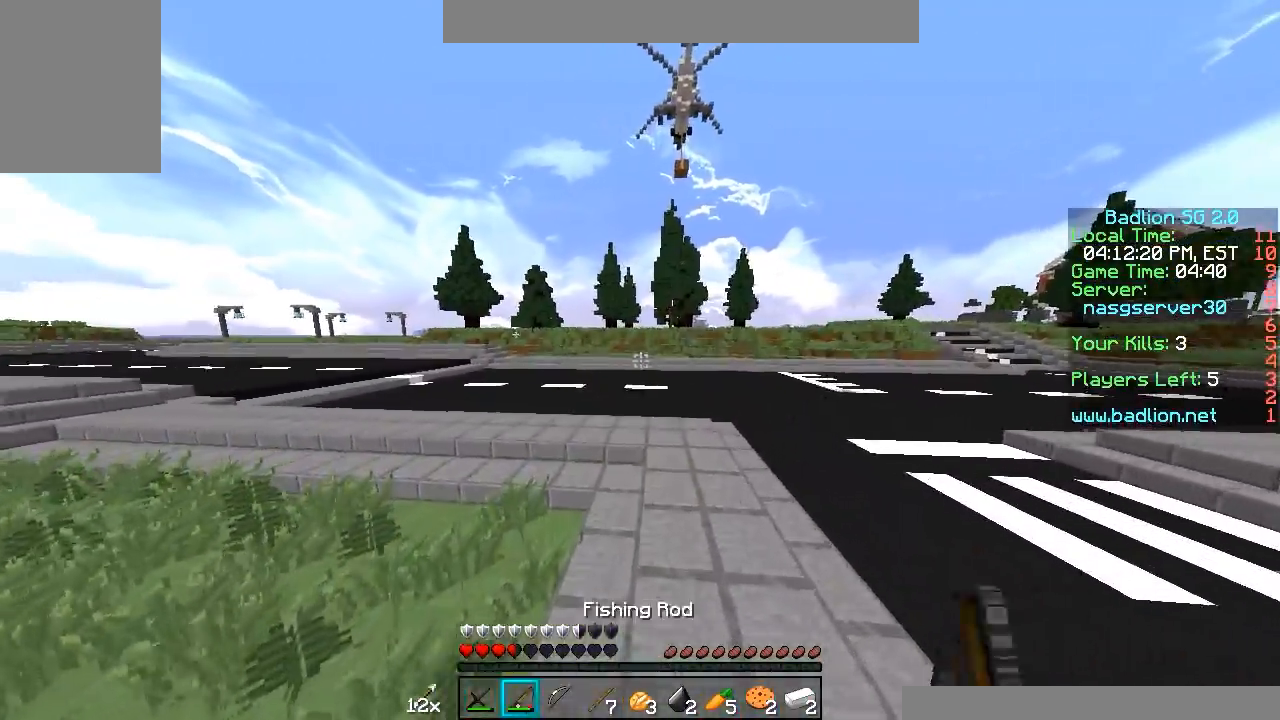
{"keys": ["w"], "mouse": [], "events": [[50, "mouse_right", "down"], [200, "mouse_right", "up"]]}
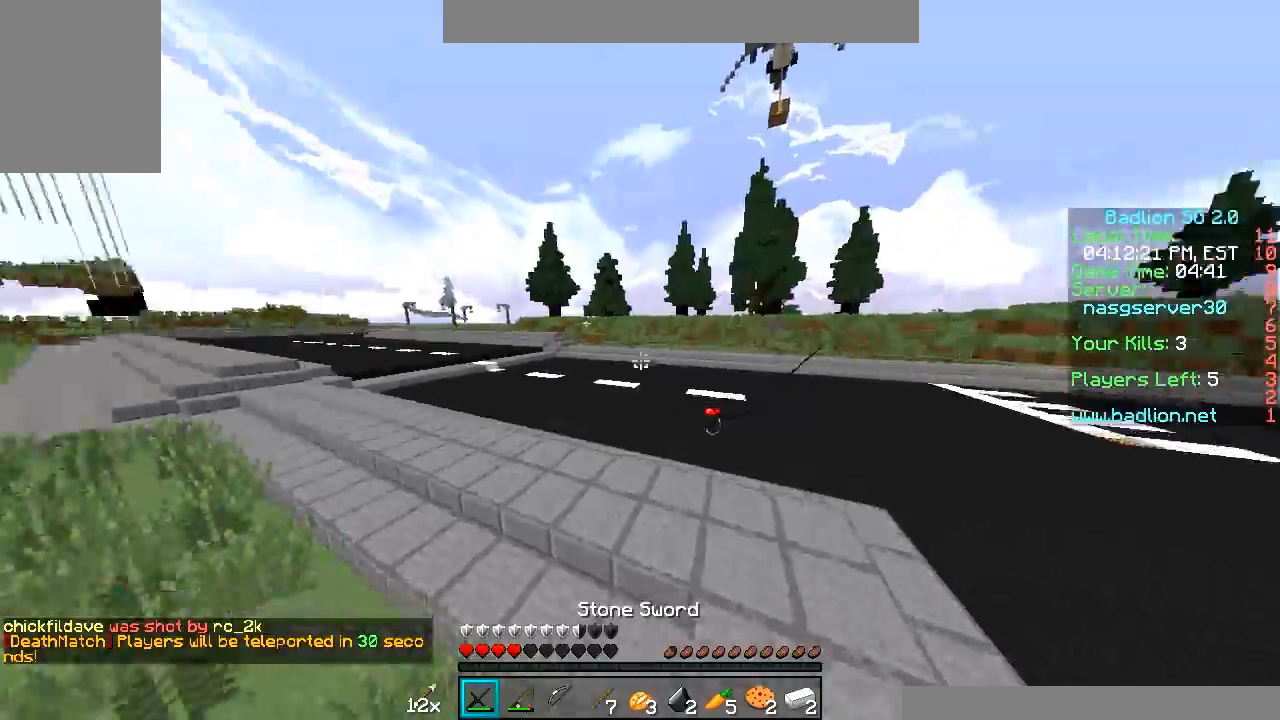
{"keys": ["w"], "mouse": [], "events": [[200, "mouse_right", "down"], [300, "mouse_right", "up"]]}
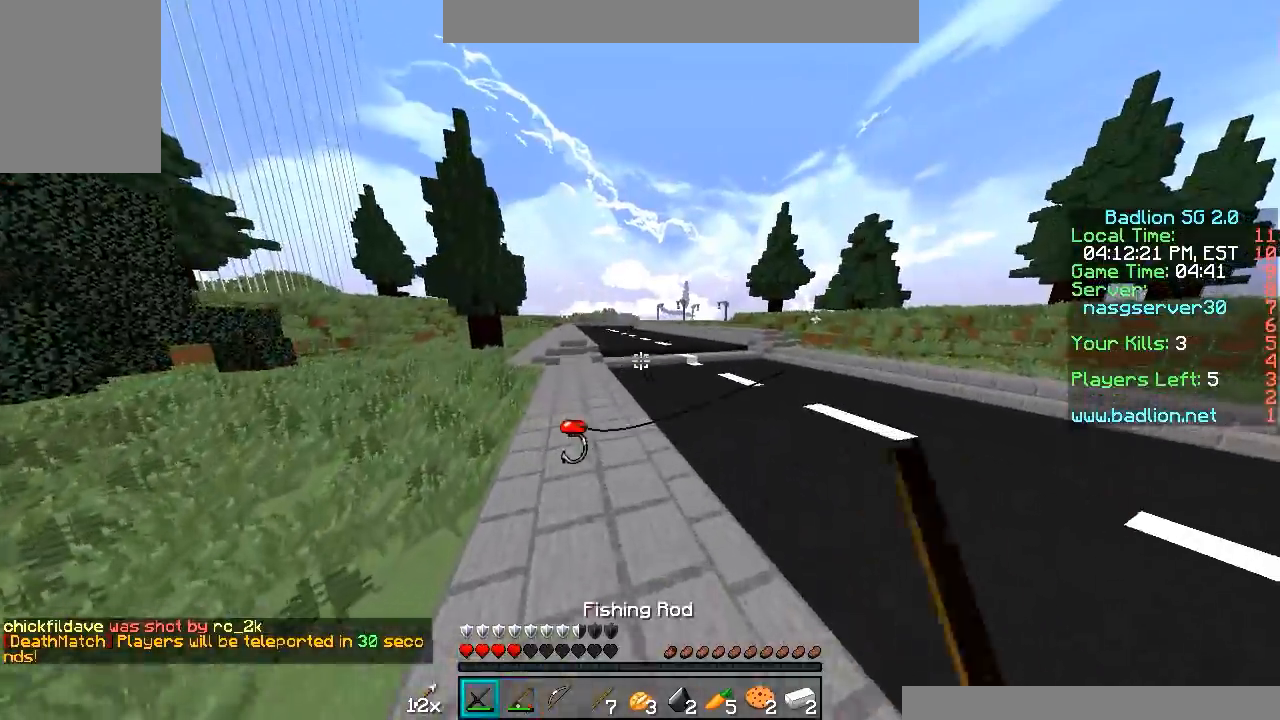
{"keys": ["w"], "mouse": ["right"], "events": [[400, "mouse_right", "down"]]}
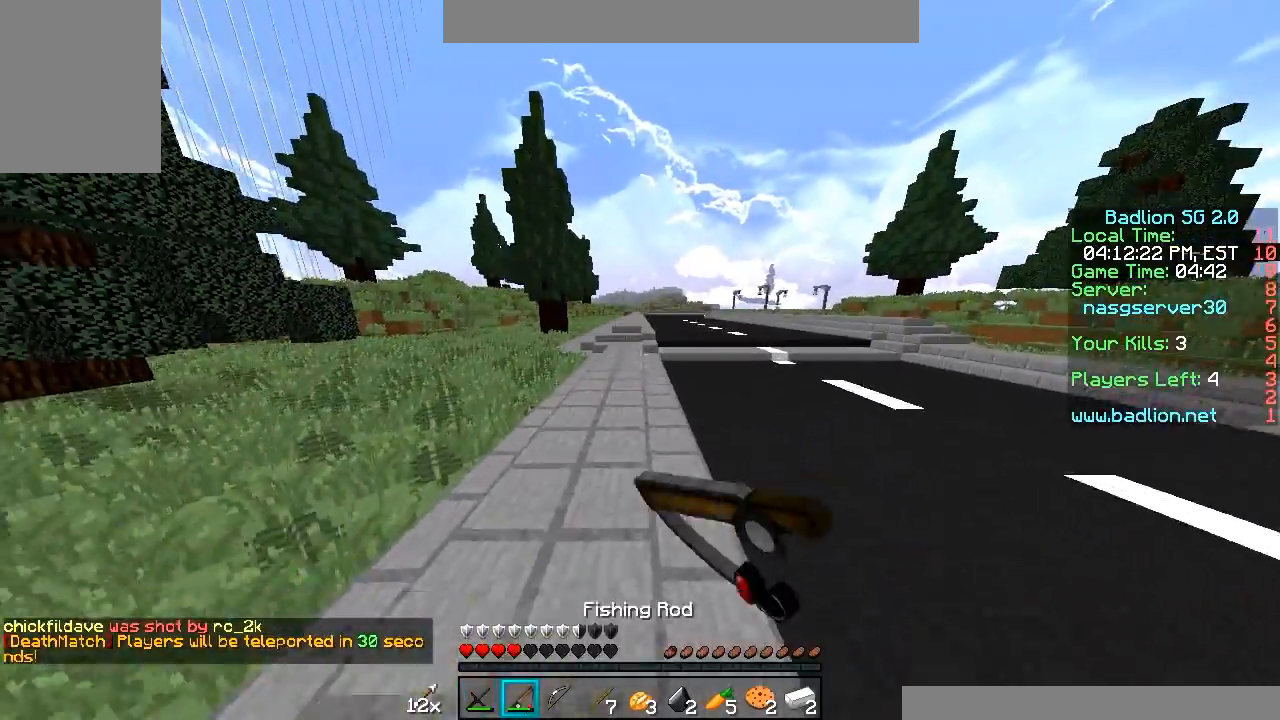
{"keys": ["w"], "mouse": [], "events": [[50, "mouse_right", "up"]]}
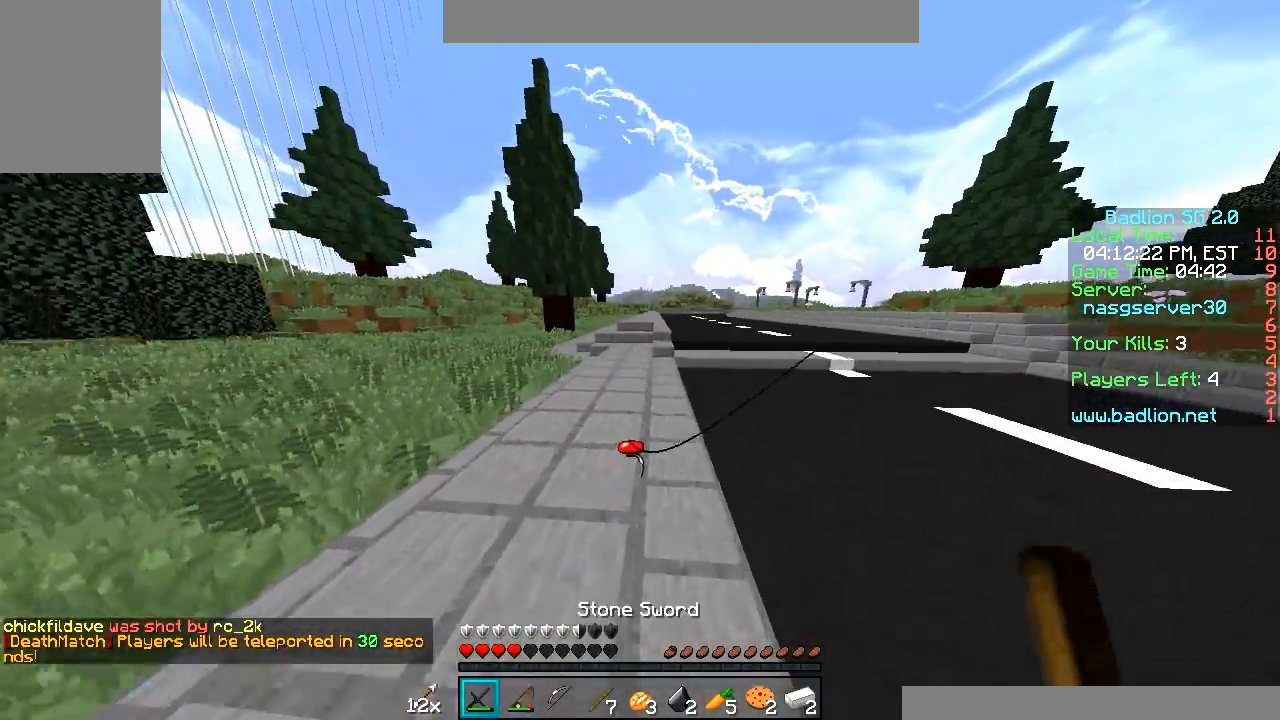
{"keys": ["w"], "mouse": [], "events": []}
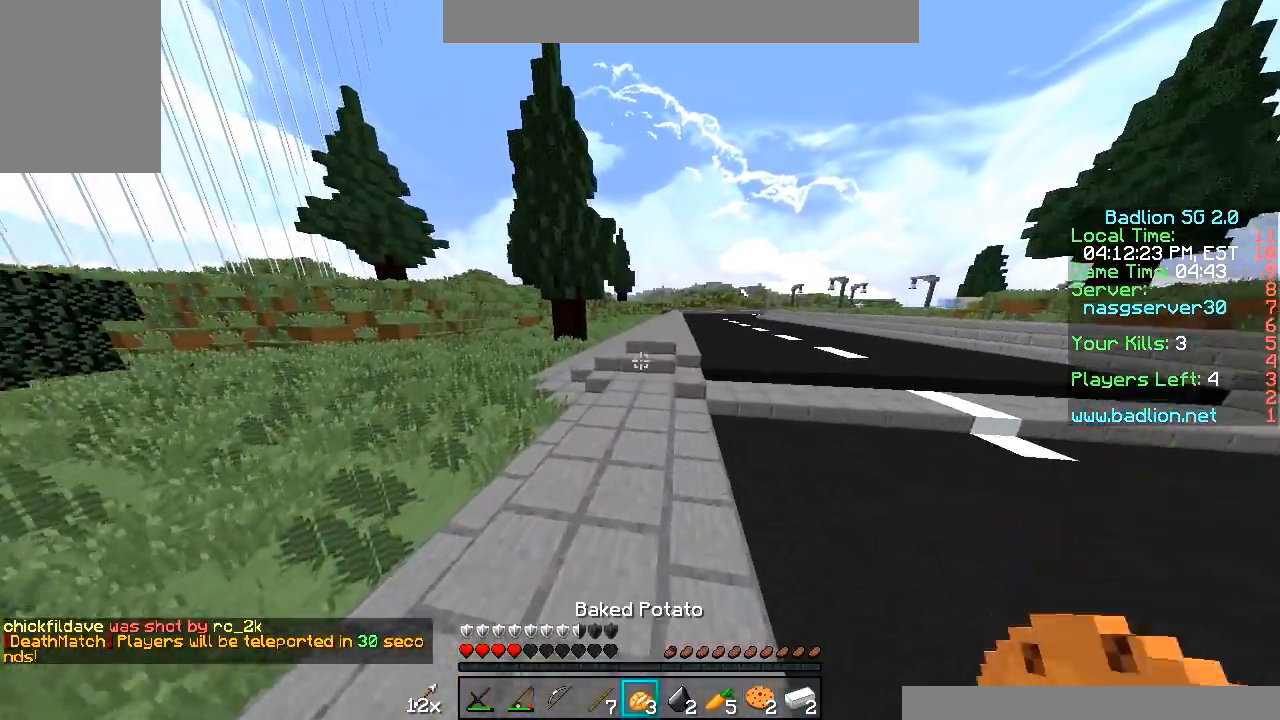
{"keys": [], "mouse": ["right"], "events": [[200, "mouse_right", "down"], [300, "w", "up"]]}
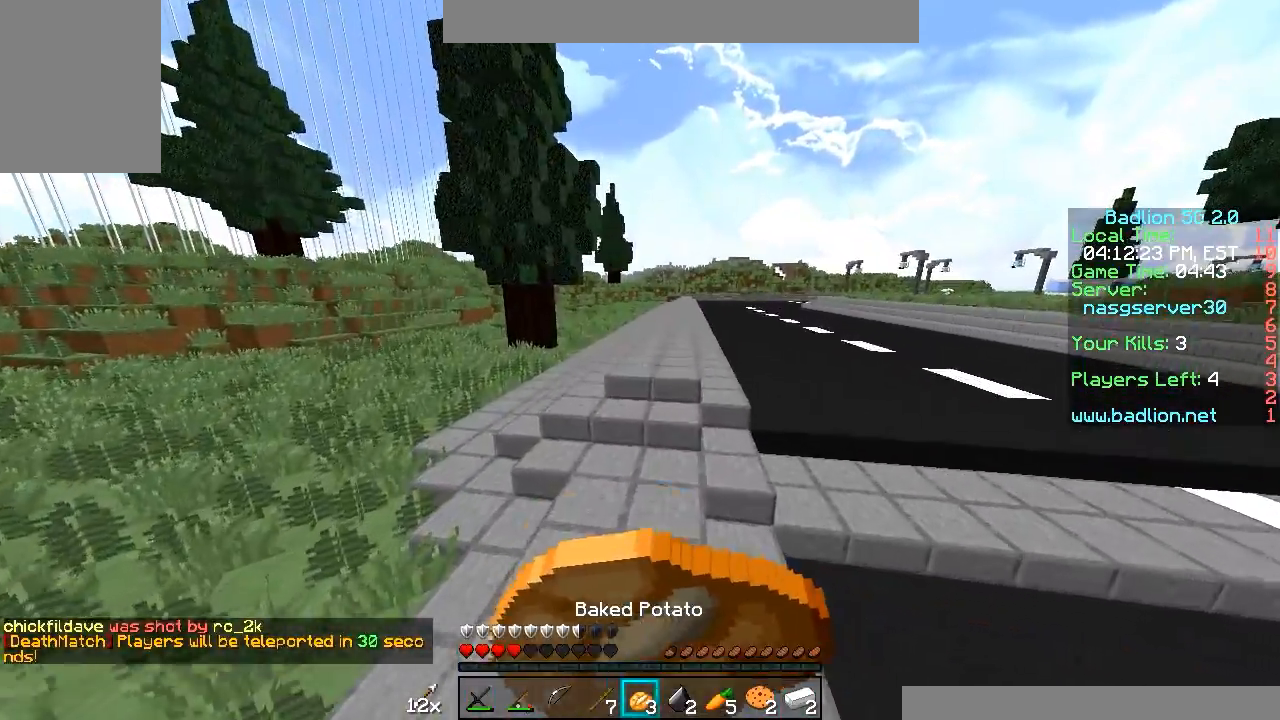
{"keys": [], "mouse": ["right"], "events": []}
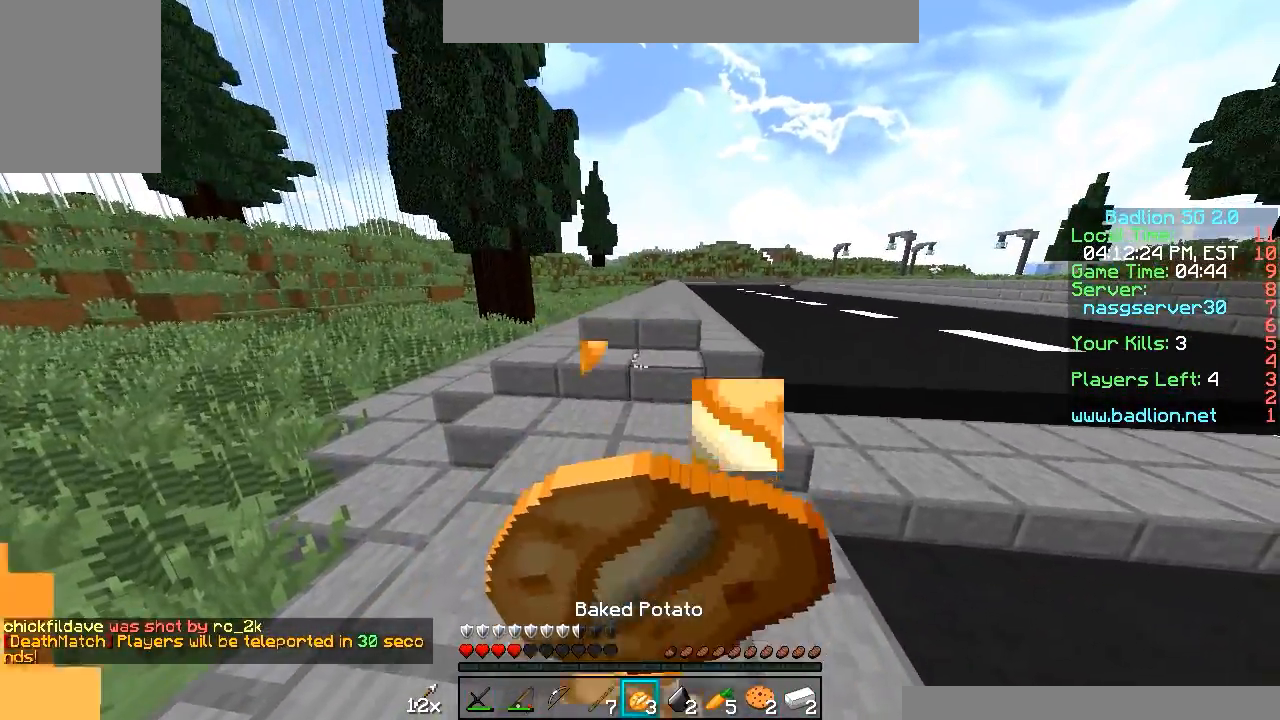
{"keys": [], "mouse": ["right"]}
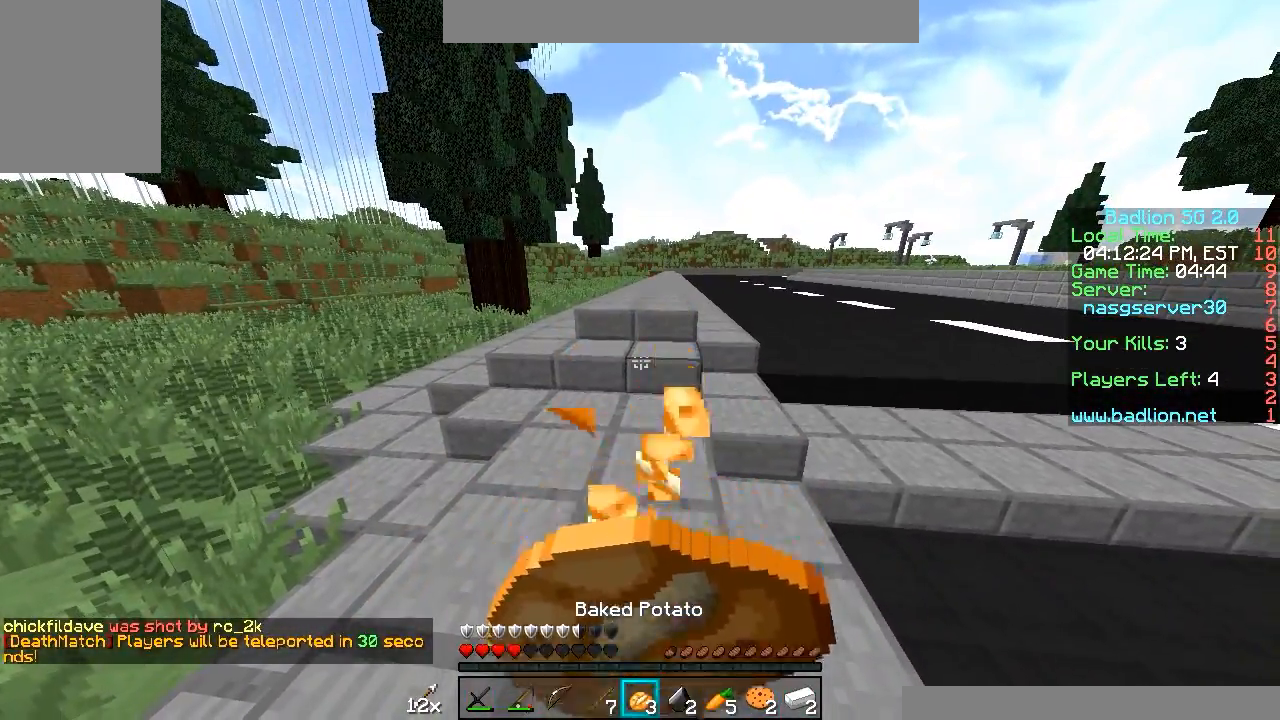
{"keys": [], "mouse": ["right"], "events": []}
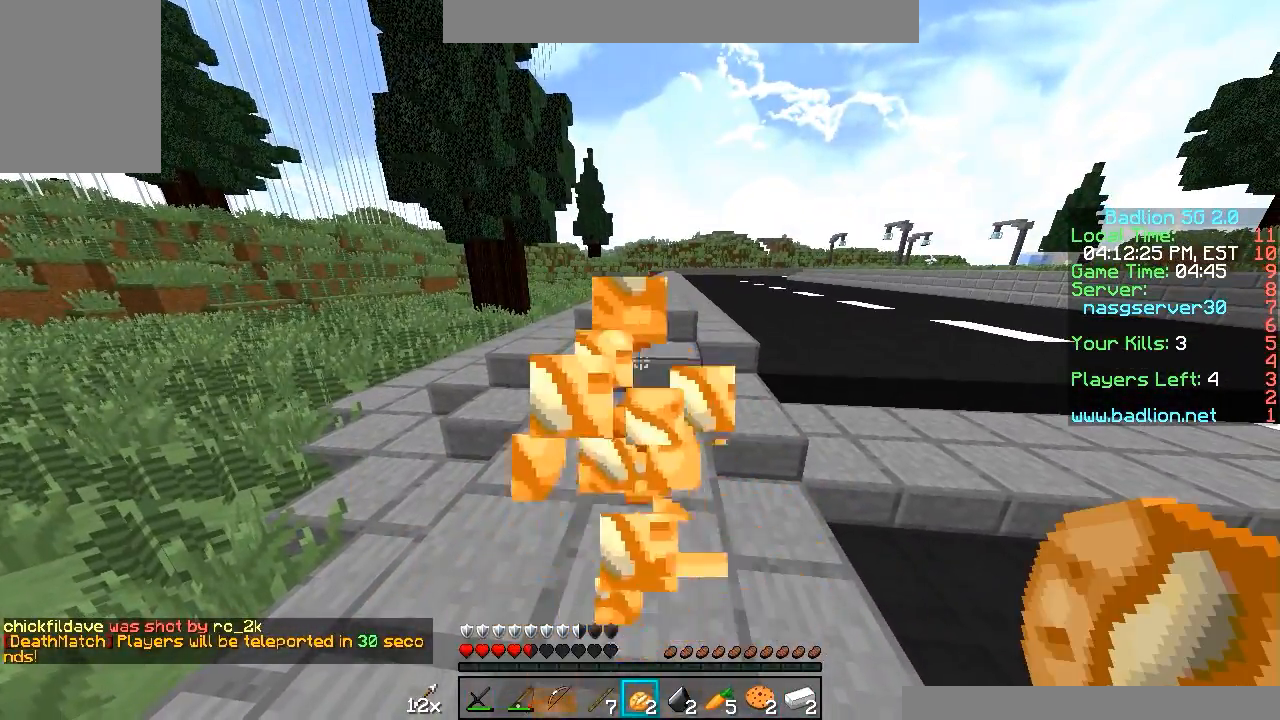
{"keys": ["w"], "mouse": [], "events": [[50, "w", "down"], [250, "mouse_right", "up"]]}
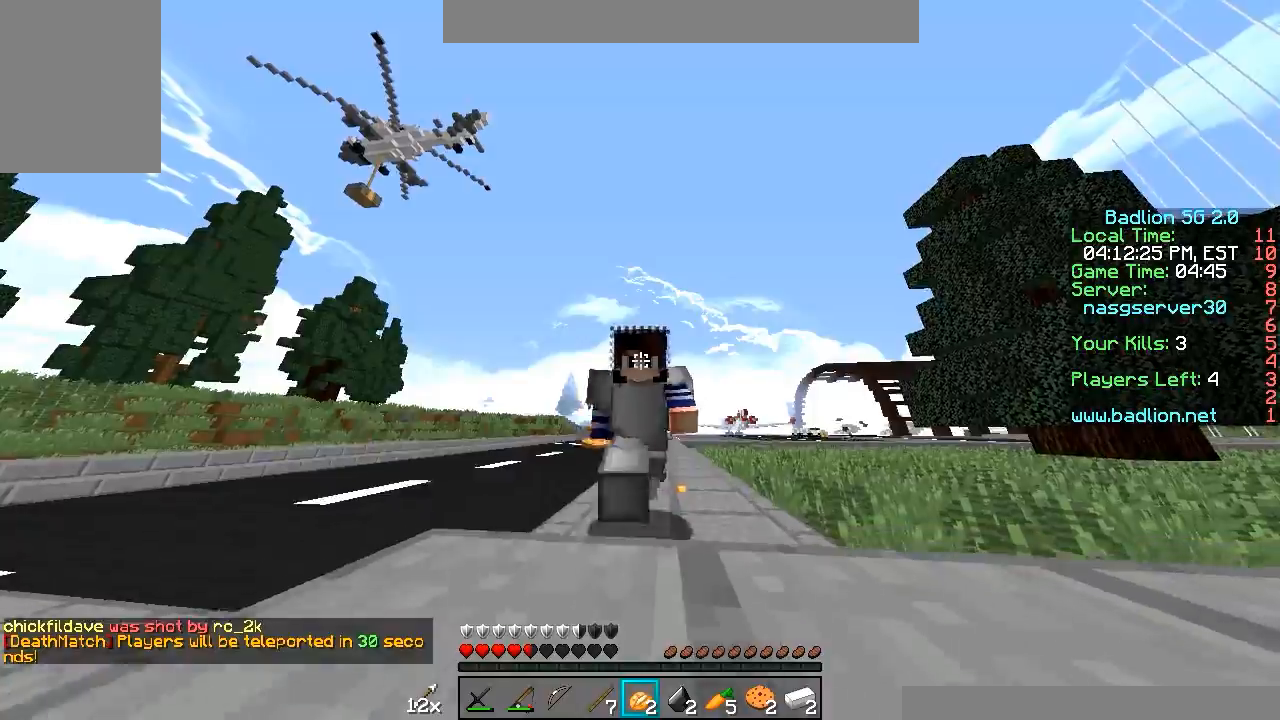
{"keys": ["w"], "mouse": [], "events": []}
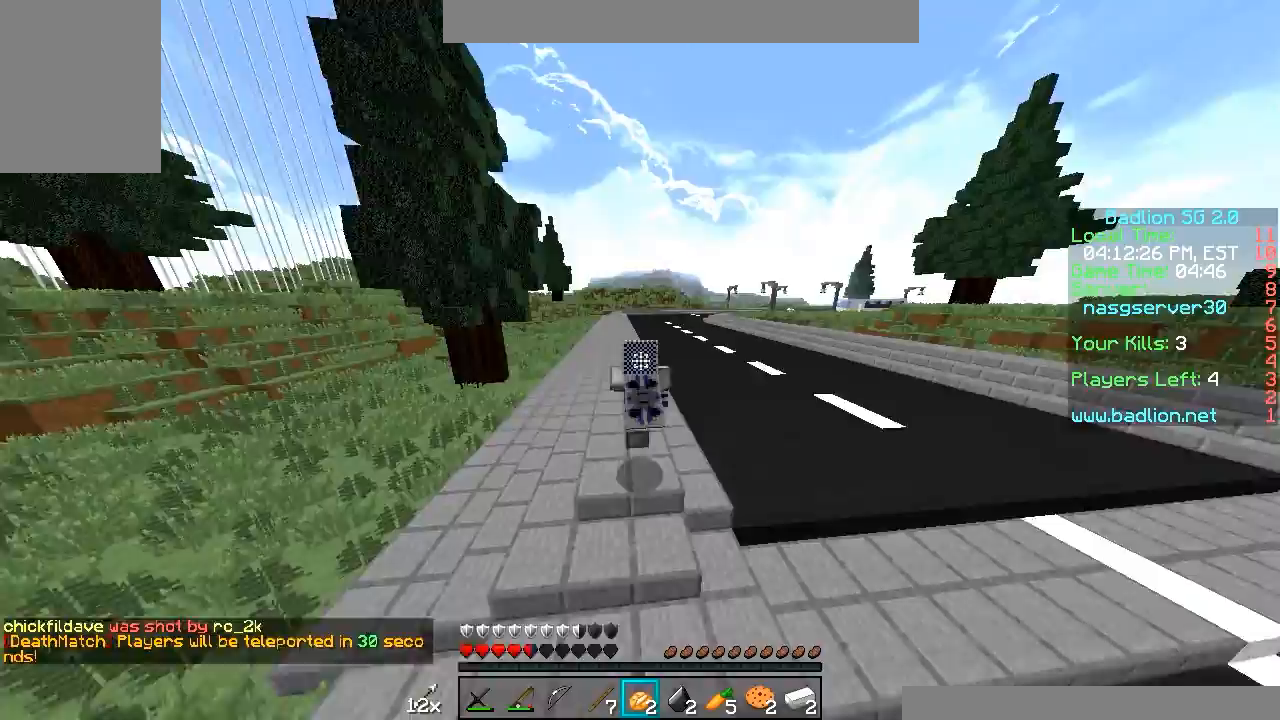
{"keys": ["w"], "mouse": [], "events": []}
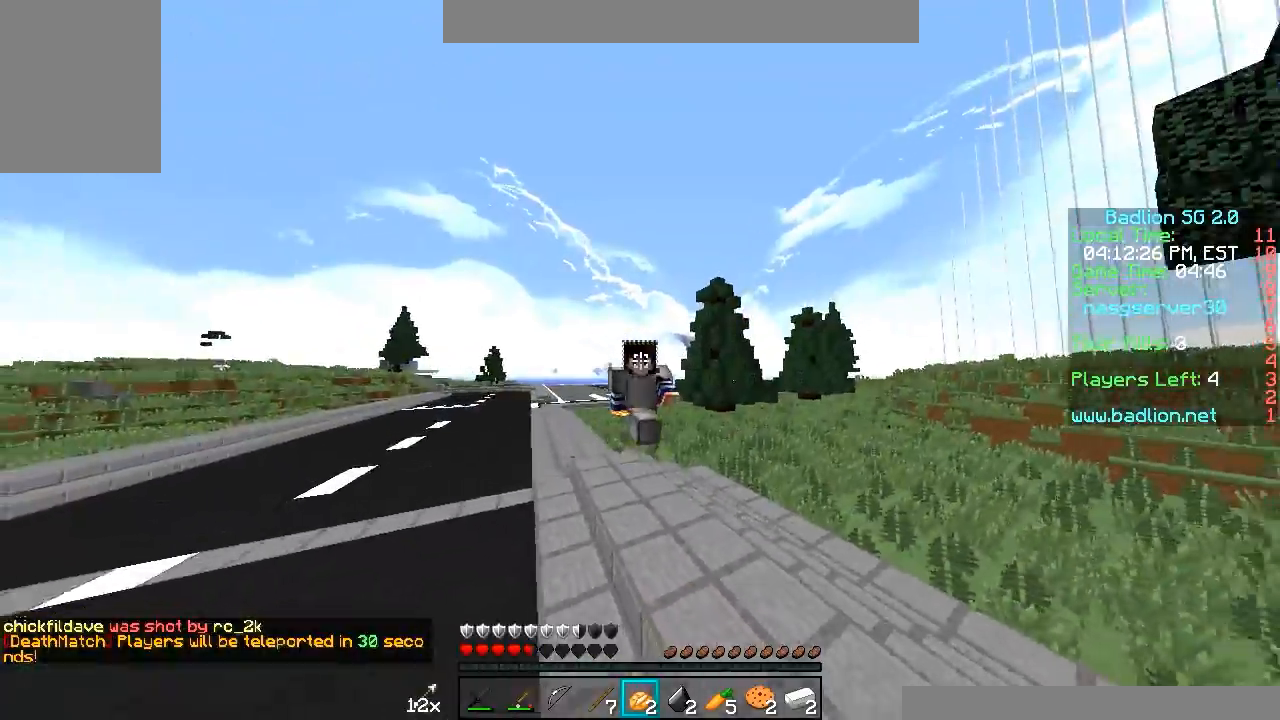
{"keys": ["w"], "mouse": [], "events": []}
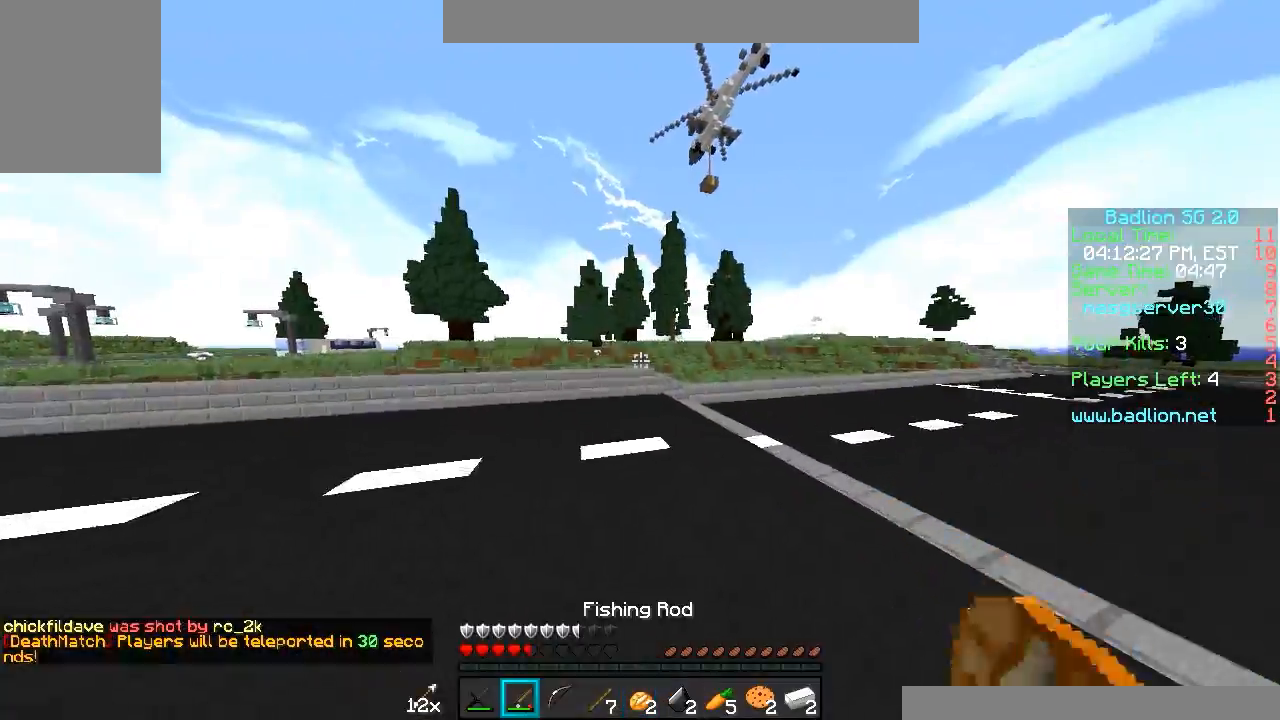
{"keys": ["w"], "mouse": [], "events": []}
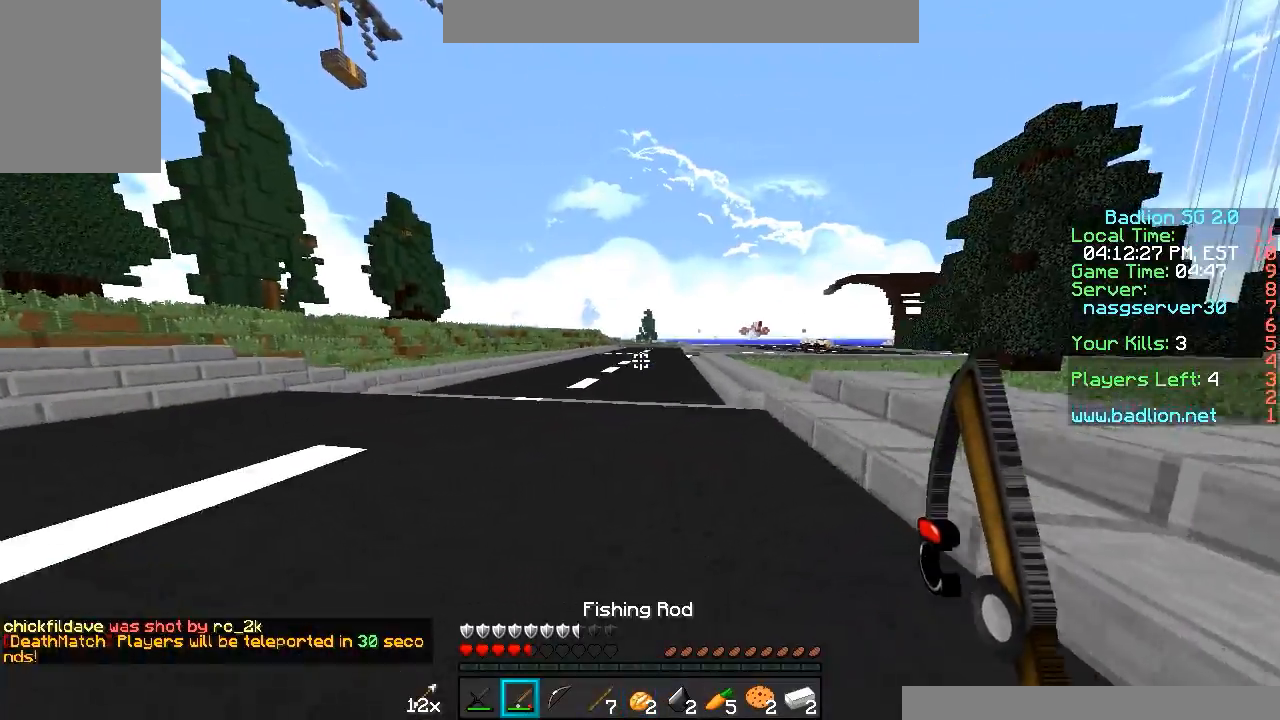
{"keys": ["w"], "mouse": [], "events": []}
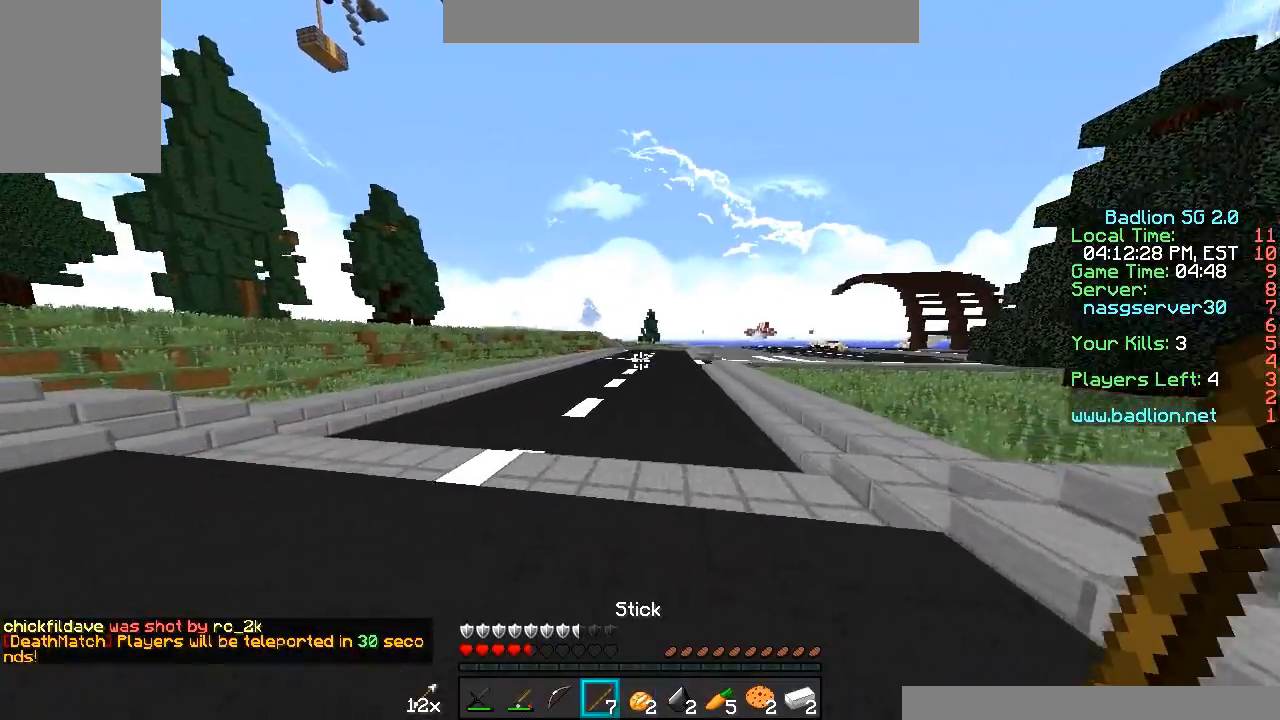
{"keys": ["w"], "mouse": [], "events": []}